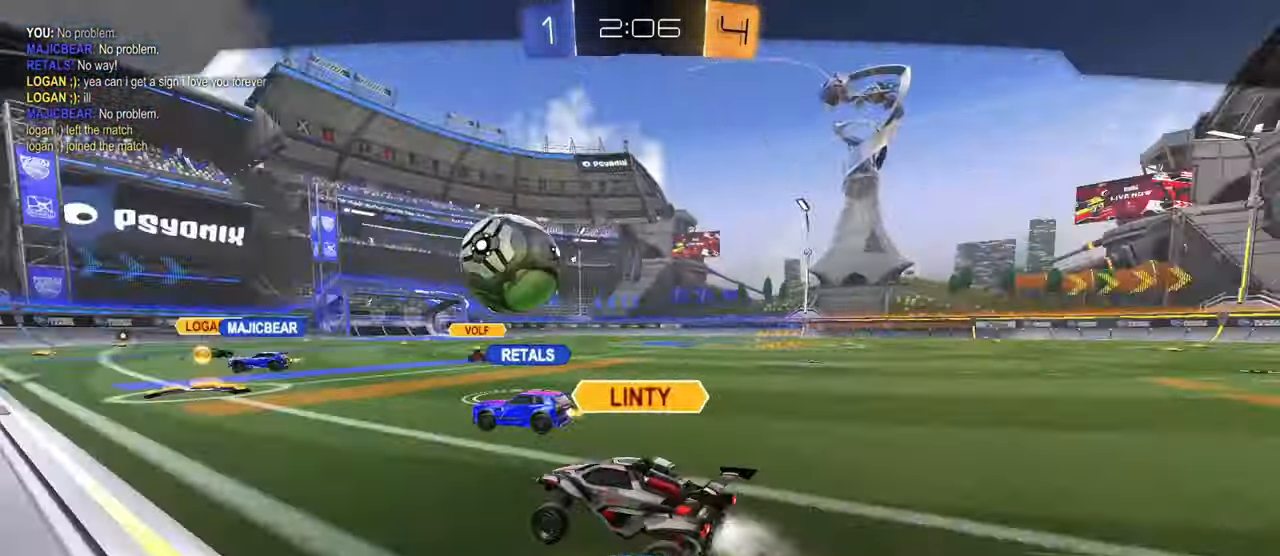
Gameplay with a controller (PlayStation layout); each line is a JSON object with the inputs held at the frame after it. "events" lists button and stick changes between this image and that frame as [ms after this image, input, new state], when the widget could be followed in between.
{"buttons": [], "left_stick": "center", "right_stick": "center", "events": [[50, "CROSS", "up"], [167, "CROSS", "down"], [267, "CROSS", "up"], [350, "CROSS", "down"], [467, "CROSS", "up"]]}
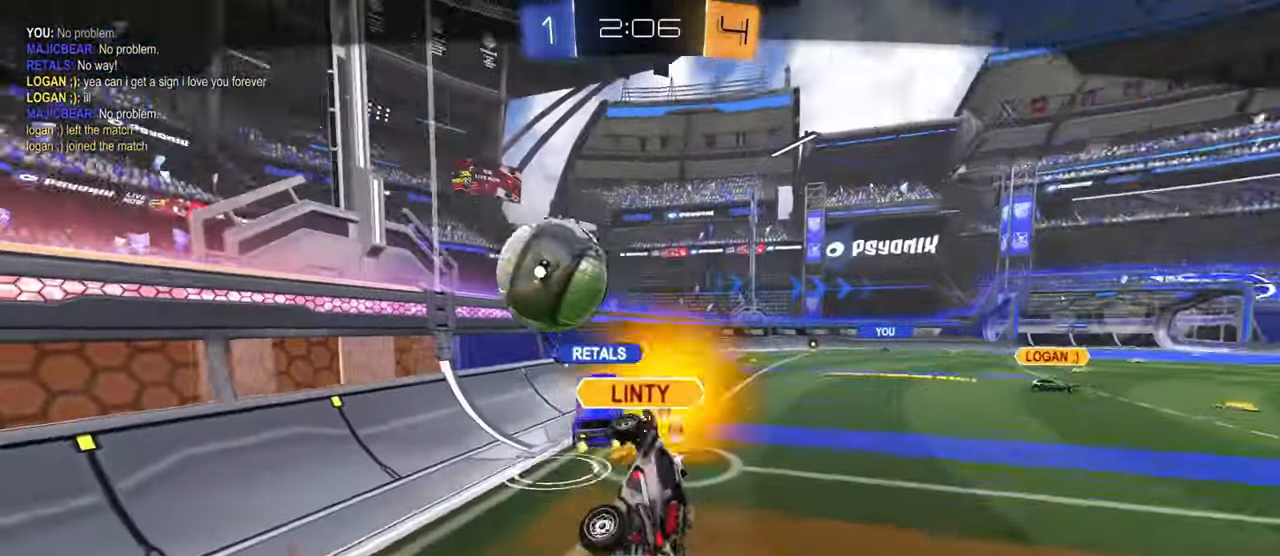
{"buttons": ["CROSS"], "left_stick": "center", "right_stick": "center", "events": [[50, "CROSS", "down"], [166, "CROSS", "up"], [266, "CROSS", "down"], [367, "CROSS", "up"], [467, "CROSS", "down"]]}
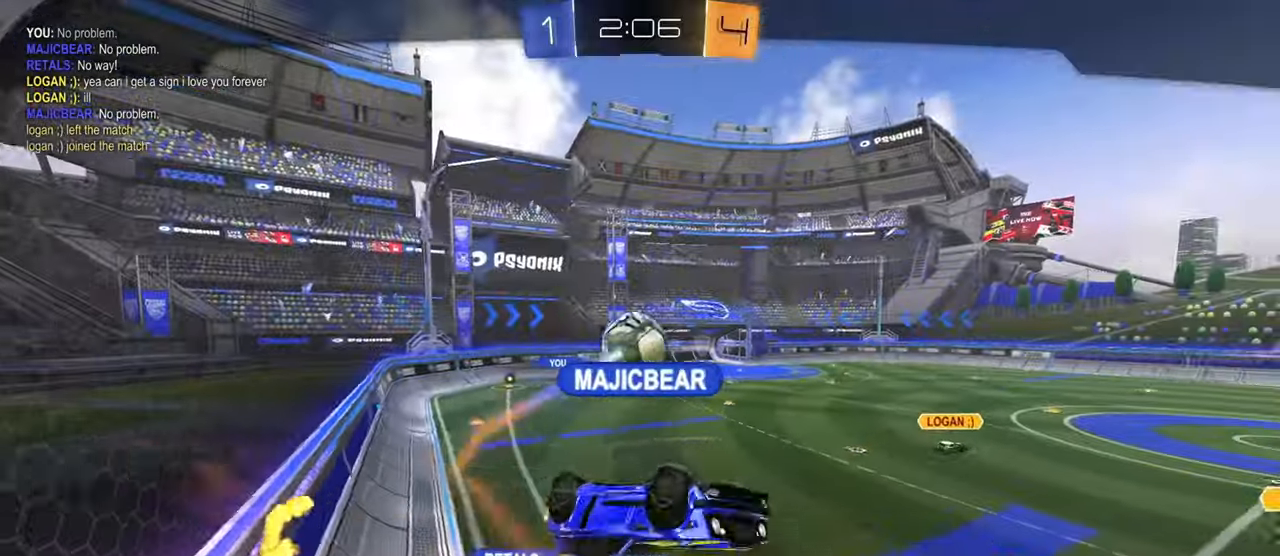
{"buttons": [], "left_stick": "center", "right_stick": "center", "events": [[67, "CROSS", "up"], [167, "CROSS", "down"], [284, "CROSS", "up"], [367, "CROSS", "down"], [467, "CROSS", "up"]]}
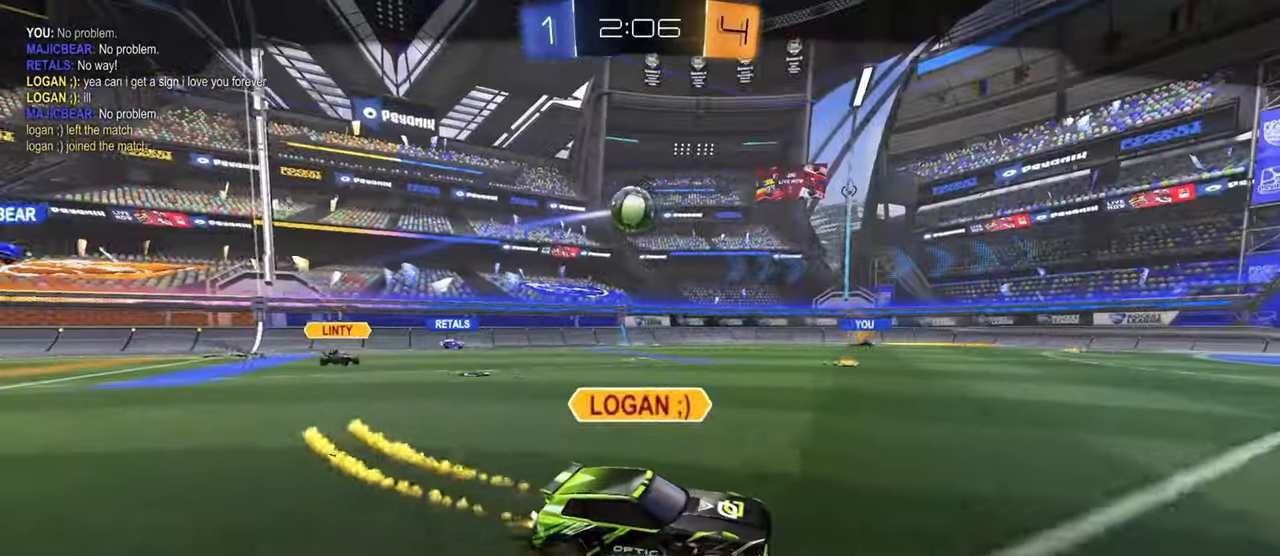
{"buttons": ["SQUARE"], "left_stick": "center", "right_stick": "center", "events": [[116, "CROSS", "down"], [200, "CROSS", "up"], [467, "SQUARE", "down"]]}
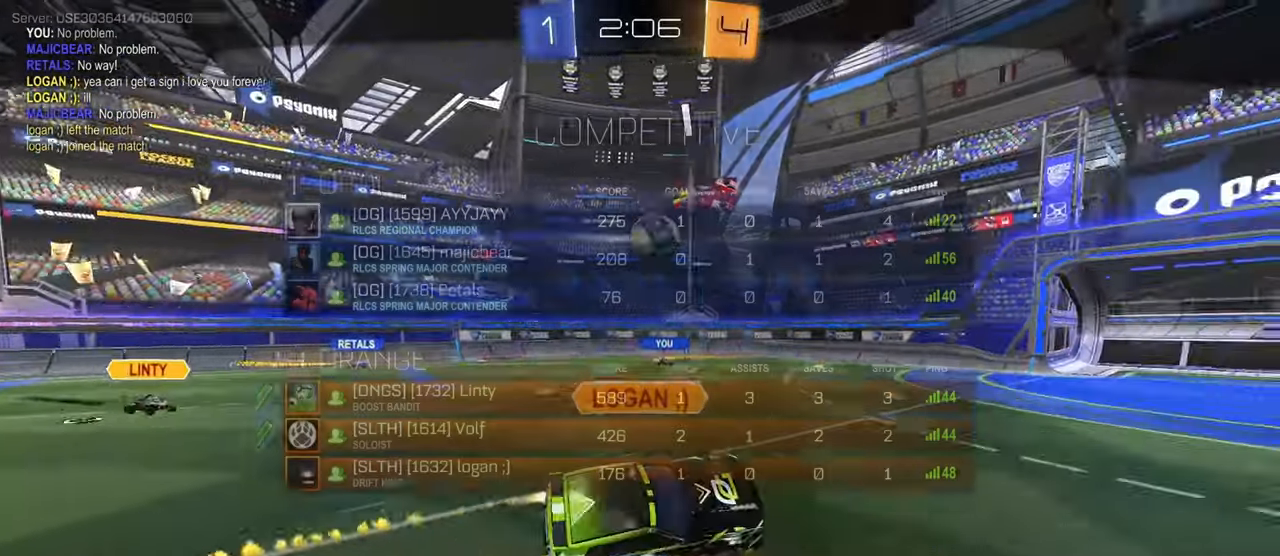
{"buttons": [], "left_stick": "center", "right_stick": "center", "events": [[150, "SQUARE", "up"]]}
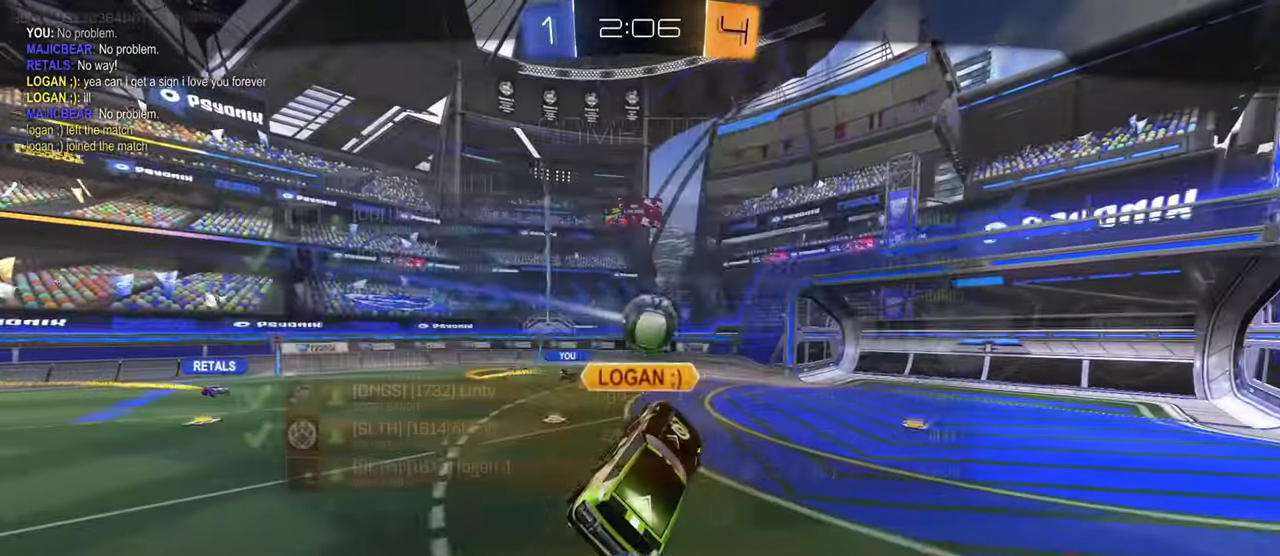
{"buttons": [], "left_stick": "center", "right_stick": "center", "events": []}
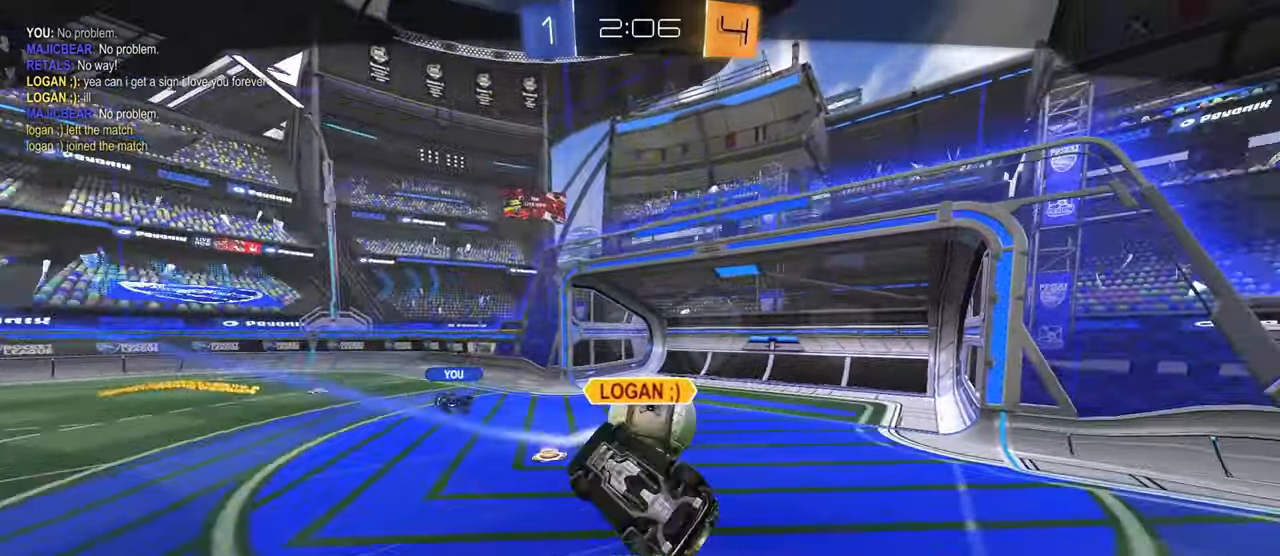
{"buttons": [], "left_stick": "center", "right_stick": "center", "events": []}
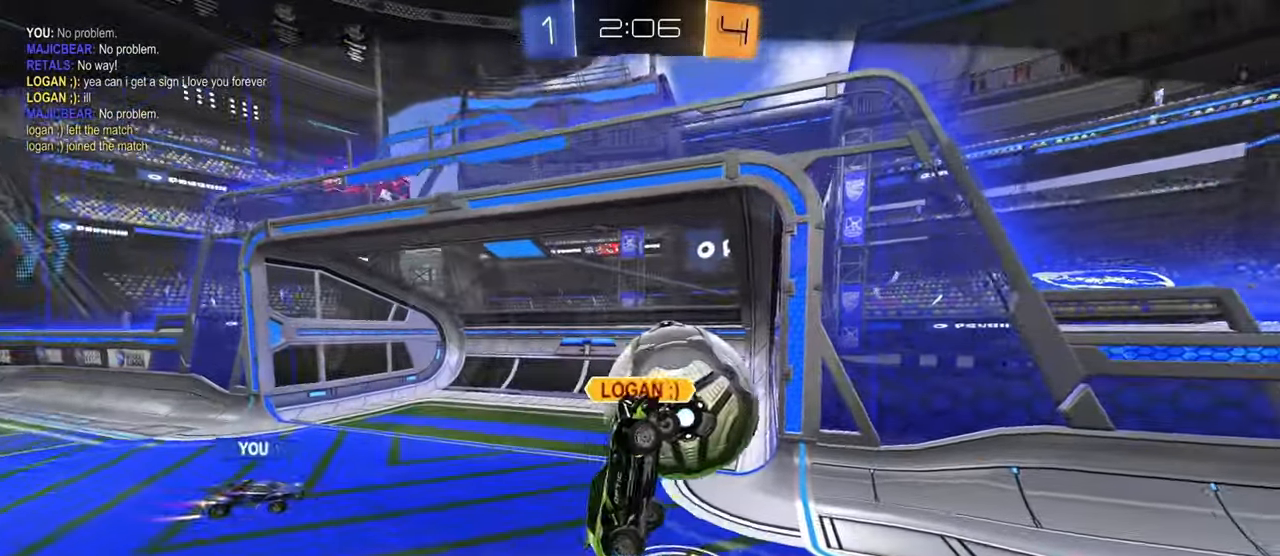
{"buttons": [], "left_stick": "center", "right_stick": "center", "events": []}
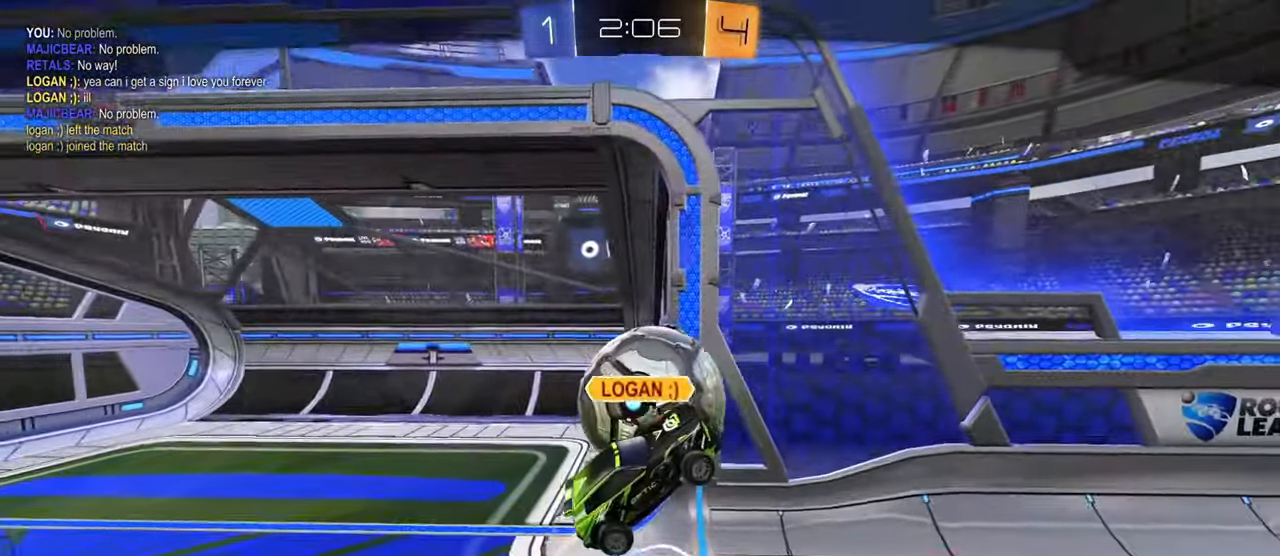
{"buttons": [], "left_stick": "center", "right_stick": "center", "events": []}
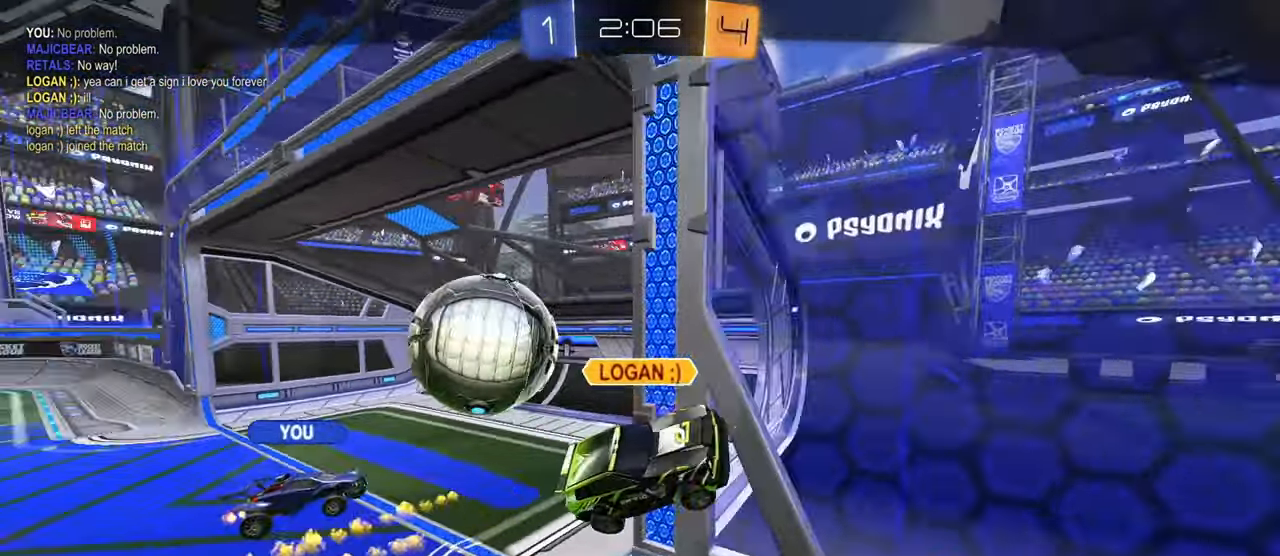
{"buttons": ["SQUARE"], "left_stick": "center", "right_stick": "center", "events": [[400, "SQUARE", "down"]]}
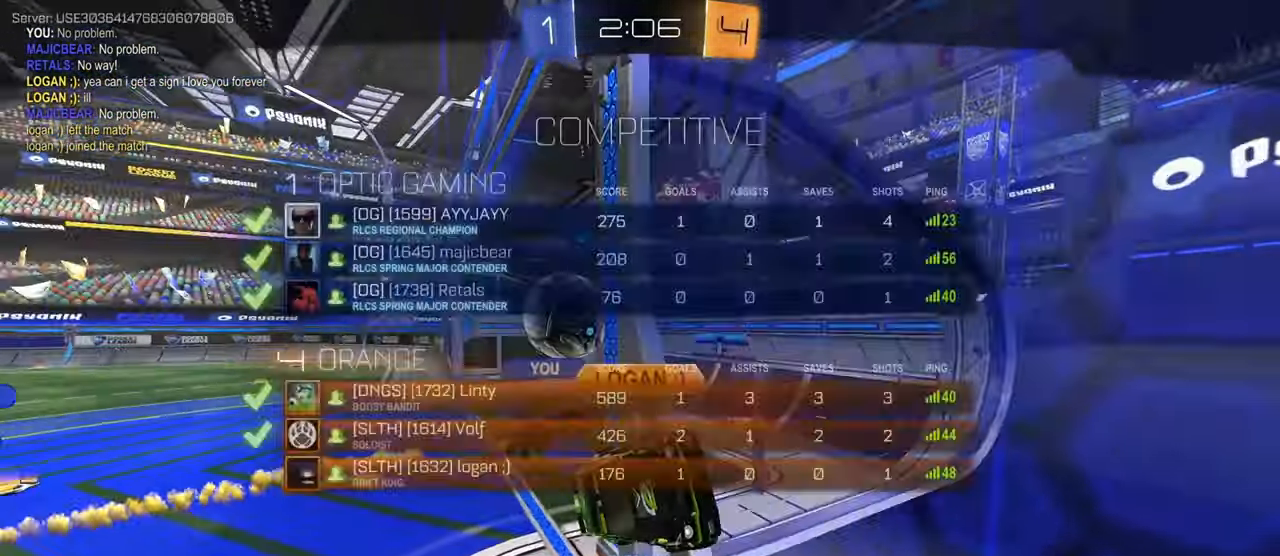
{"buttons": ["SQUARE"], "left_stick": "center", "right_stick": "center", "events": []}
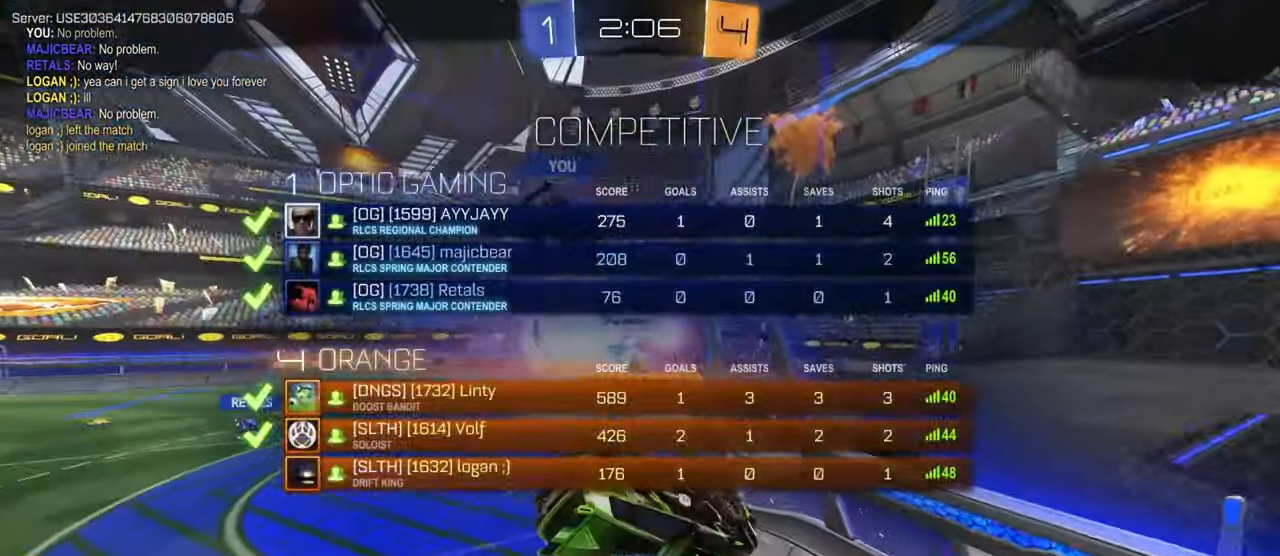
{"buttons": [], "left_stick": "center", "right_stick": "center", "events": [[16, "SQUARE", "up"]]}
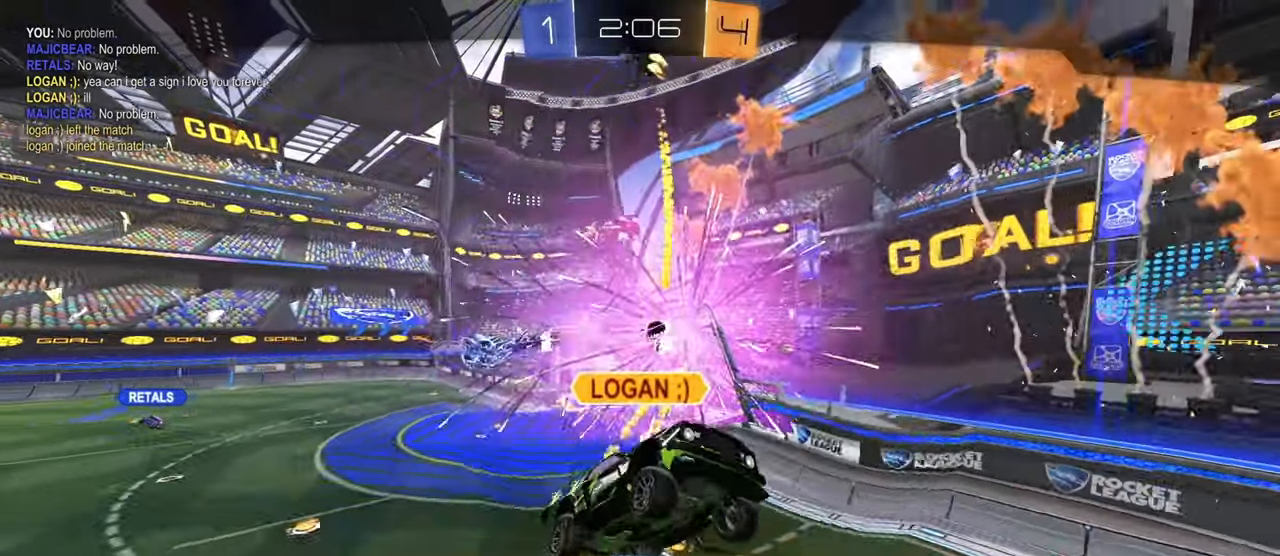
{"buttons": [], "left_stick": "center", "right_stick": "center", "events": []}
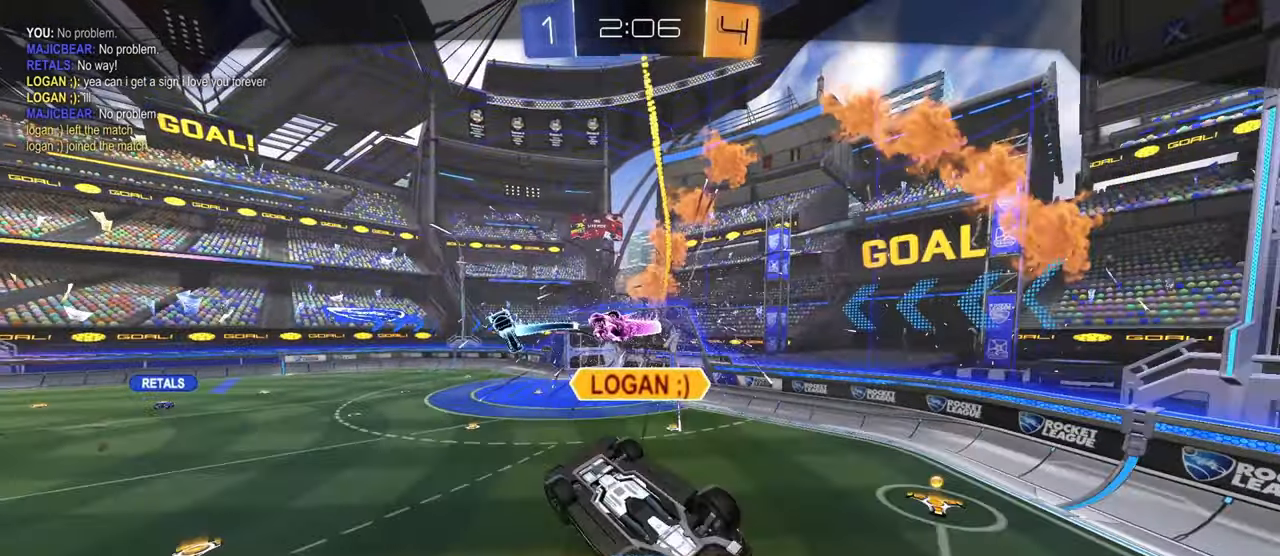
{"buttons": [], "left_stick": "center", "right_stick": "center", "events": []}
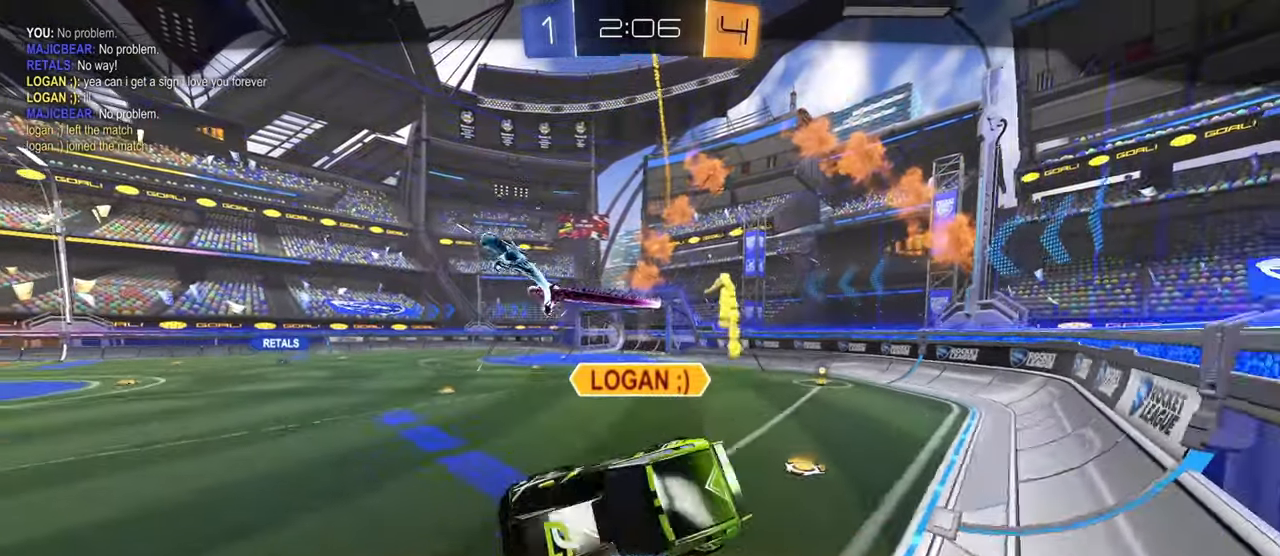
{"buttons": [], "left_stick": "center", "right_stick": "center", "events": []}
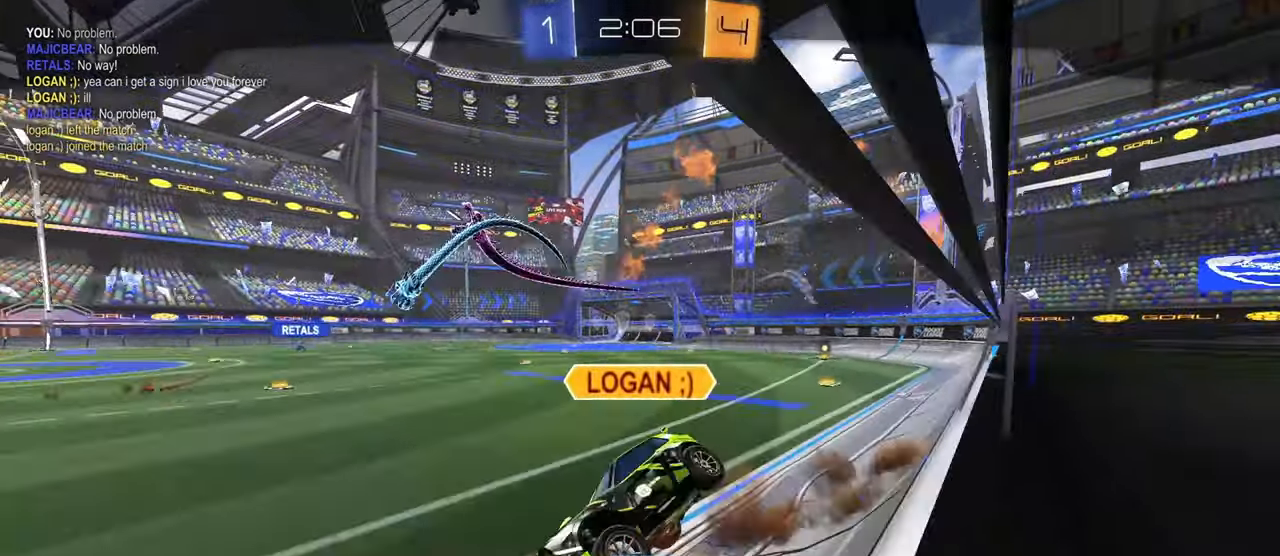
{"buttons": [], "left_stick": "center", "right_stick": "center", "events": []}
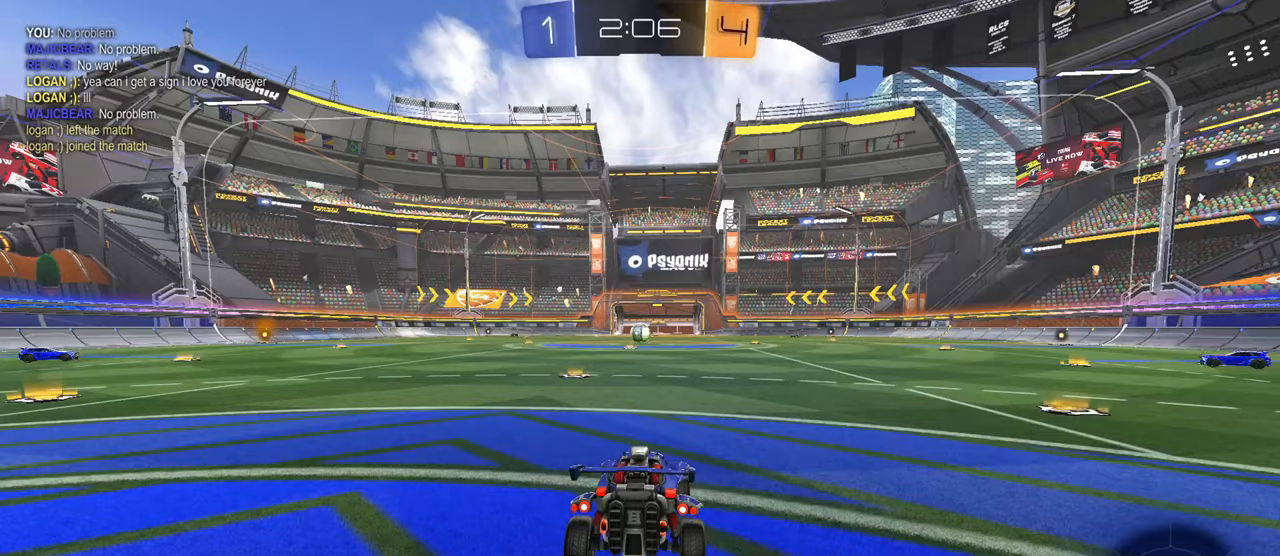
{"buttons": ["SQUARE"], "left_stick": "center", "right_stick": "center", "events": [[467, "SQUARE", "down"]]}
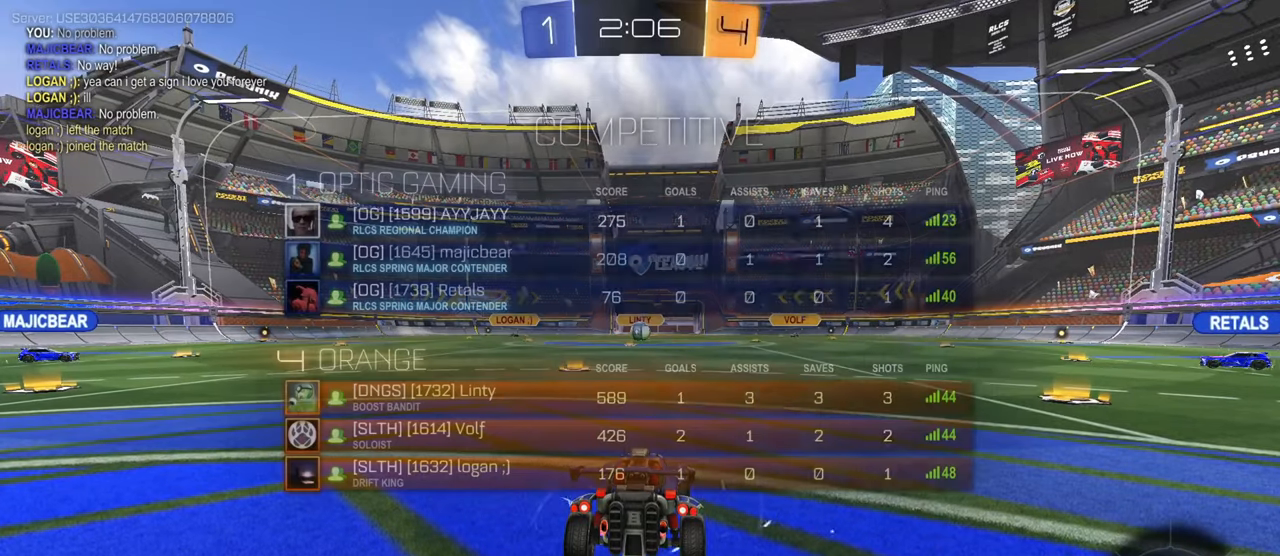
{"buttons": ["SQUARE"], "left_stick": "center", "right_stick": "center", "events": []}
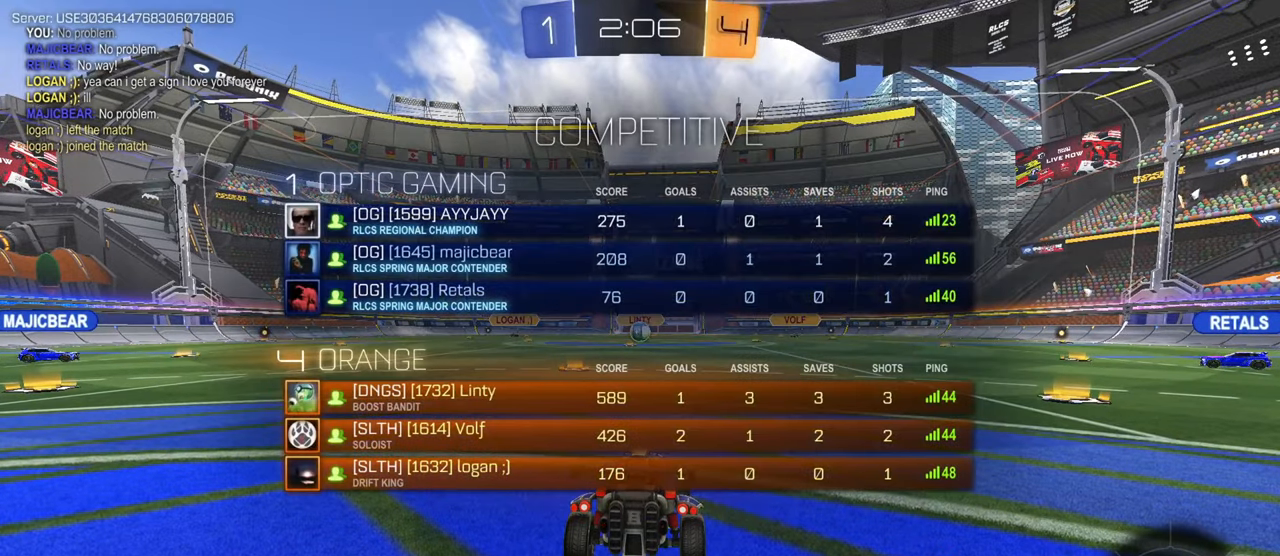
{"buttons": ["SQUARE"], "left_stick": "center", "right_stick": "center", "events": []}
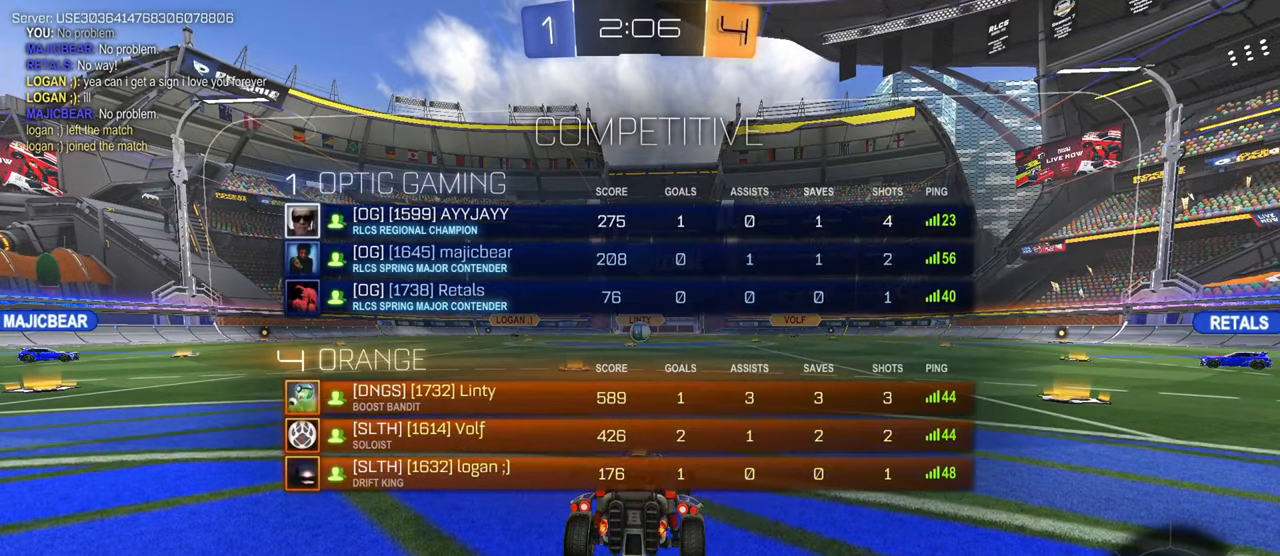
{"buttons": ["SQUARE"], "left_stick": "center", "right_stick": "center", "events": []}
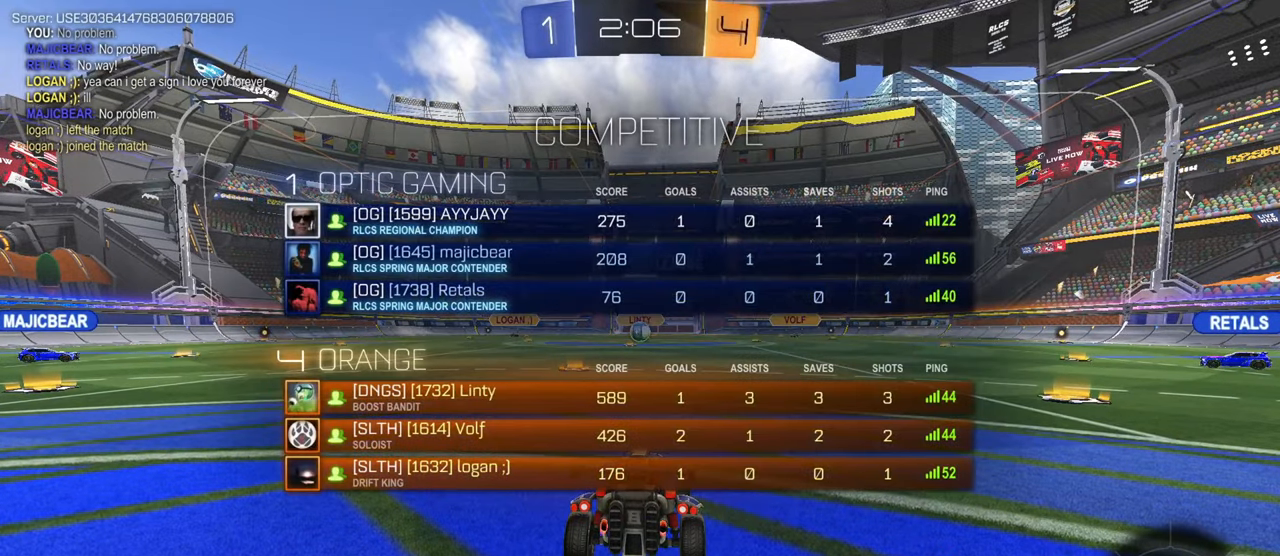
{"buttons": ["R2"], "left_stick": "center", "right_stick": "center", "events": [[167, "R2", "down"], [300, "SQUARE", "up"]]}
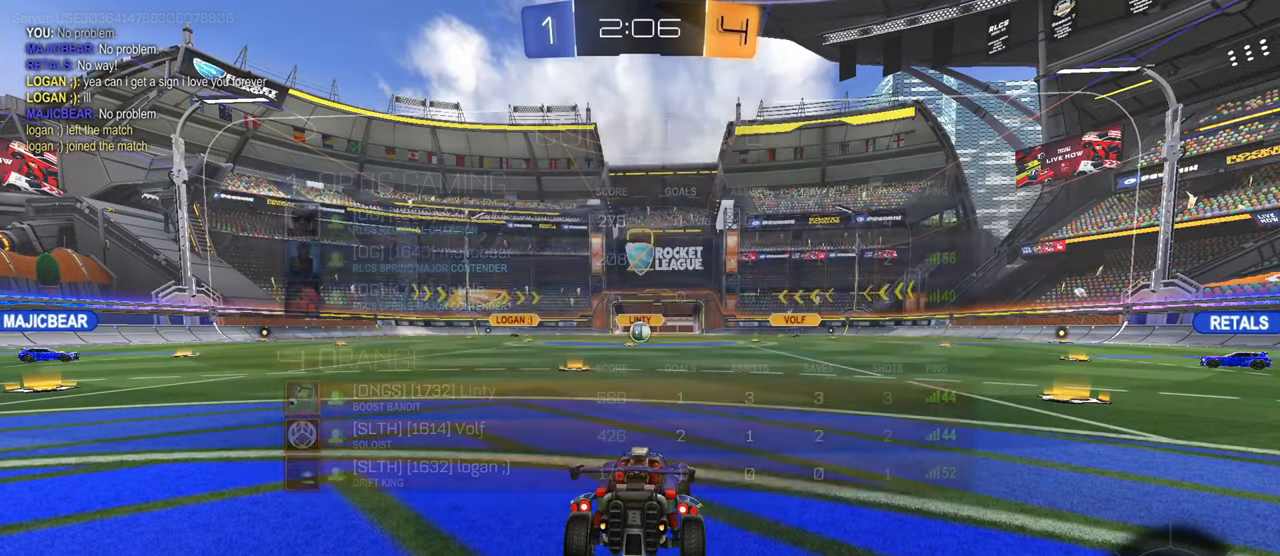
{"buttons": ["R2"], "left_stick": "center", "right_stick": "center", "events": []}
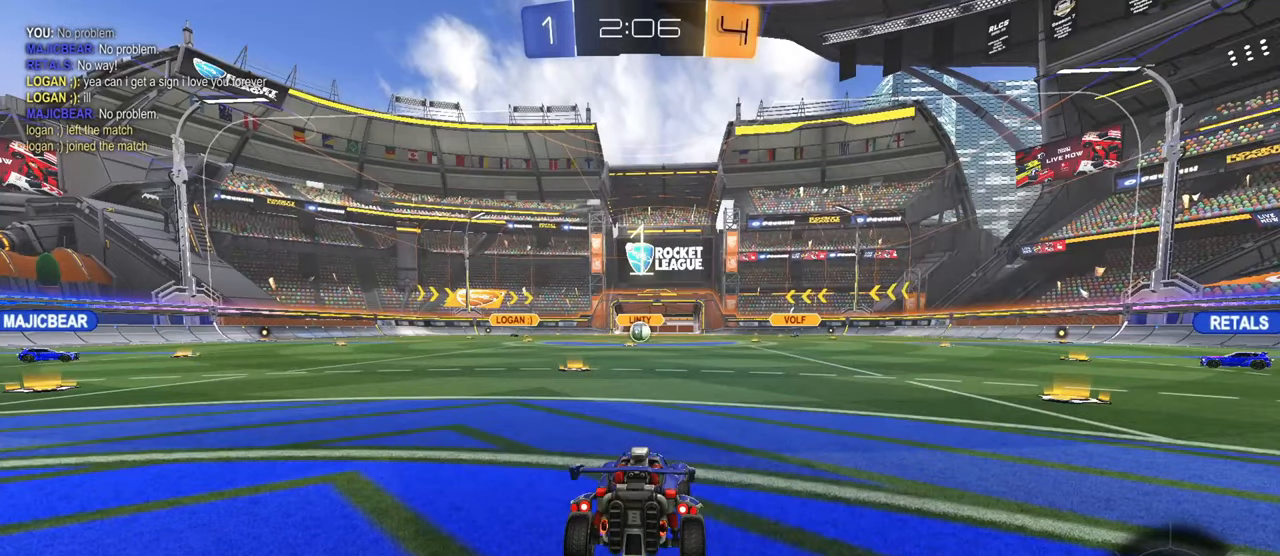
{"buttons": ["R2"], "left_stick": "center", "right_stick": "center", "events": []}
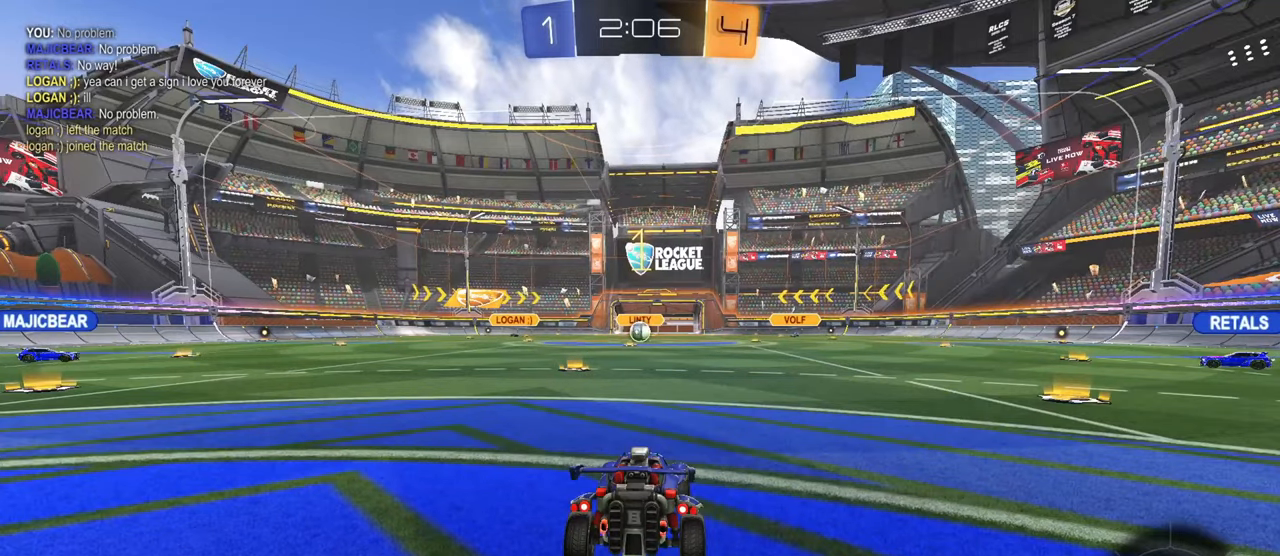
{"buttons": ["CIRCLE", "R2"], "left_stick": "right", "right_stick": "center", "events": [[267, "left_stick", "right"], [300, "CIRCLE", "down"]]}
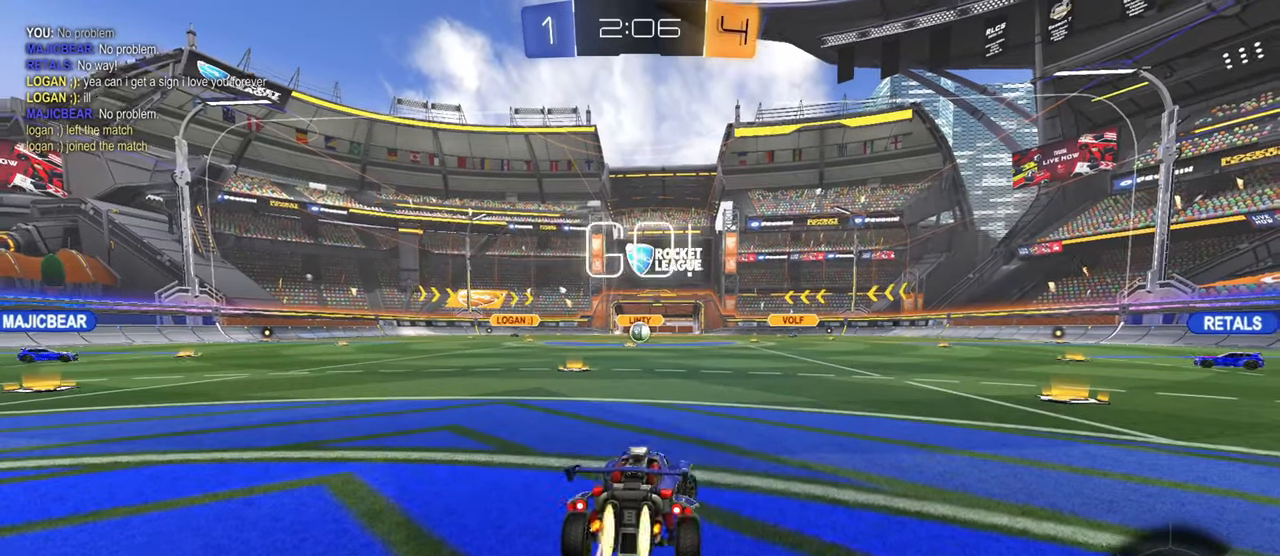
{"buttons": ["CIRCLE", "R2"], "left_stick": "right", "right_stick": "center", "events": [[100, "TRIANGLE", "down"], [217, "TRIANGLE", "up"]]}
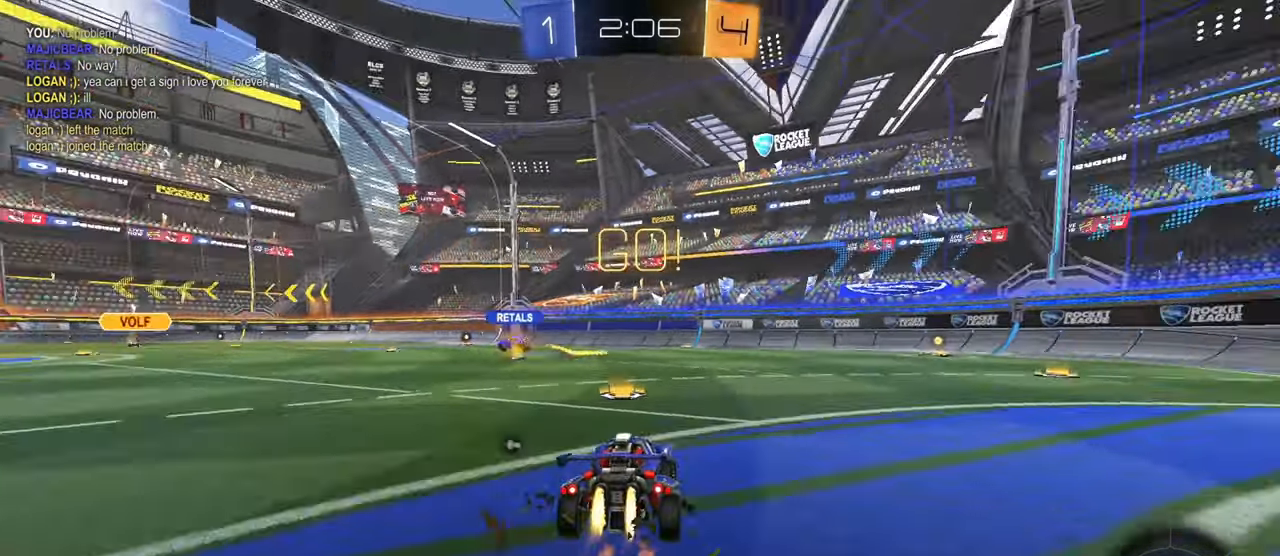
{"buttons": ["CIRCLE", "TRIANGLE", "R1", "R2"], "left_stick": "down-right", "right_stick": "center", "events": [[133, "CROSS", "down"], [183, "CROSS", "up"], [217, "CROSS", "down"], [217, "R1", "down"], [300, "left_stick", "down-right"], [400, "TRIANGLE", "down"], [417, "CROSS", "up"]]}
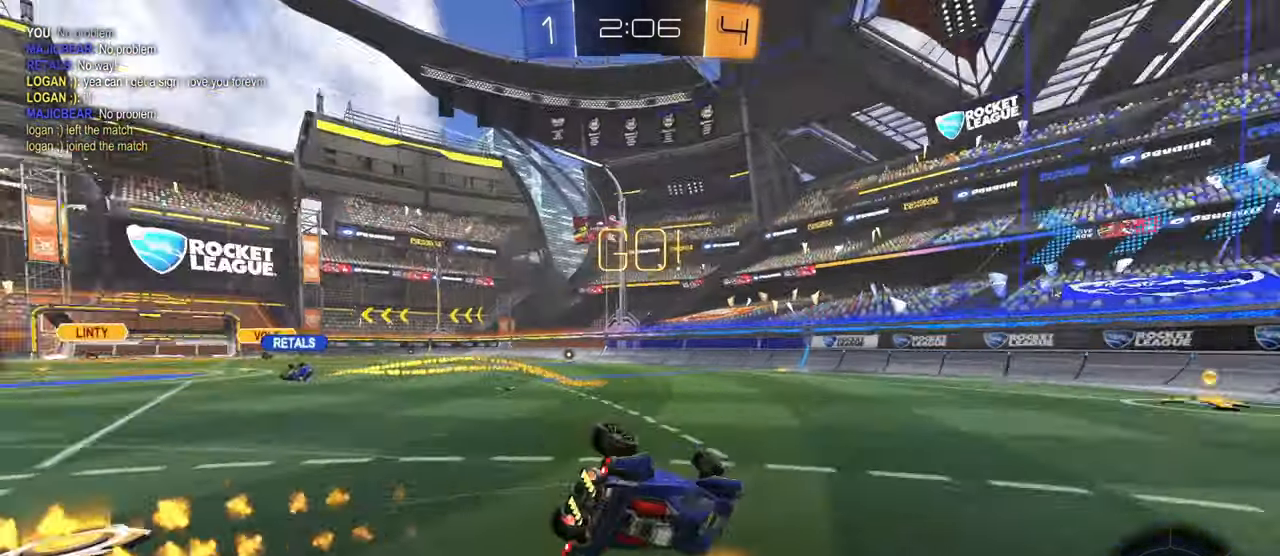
{"buttons": ["R2"], "left_stick": "down-right", "right_stick": "center", "events": [[17, "TRIANGLE", "up"], [67, "CIRCLE", "up"], [484, "R1", "up"]]}
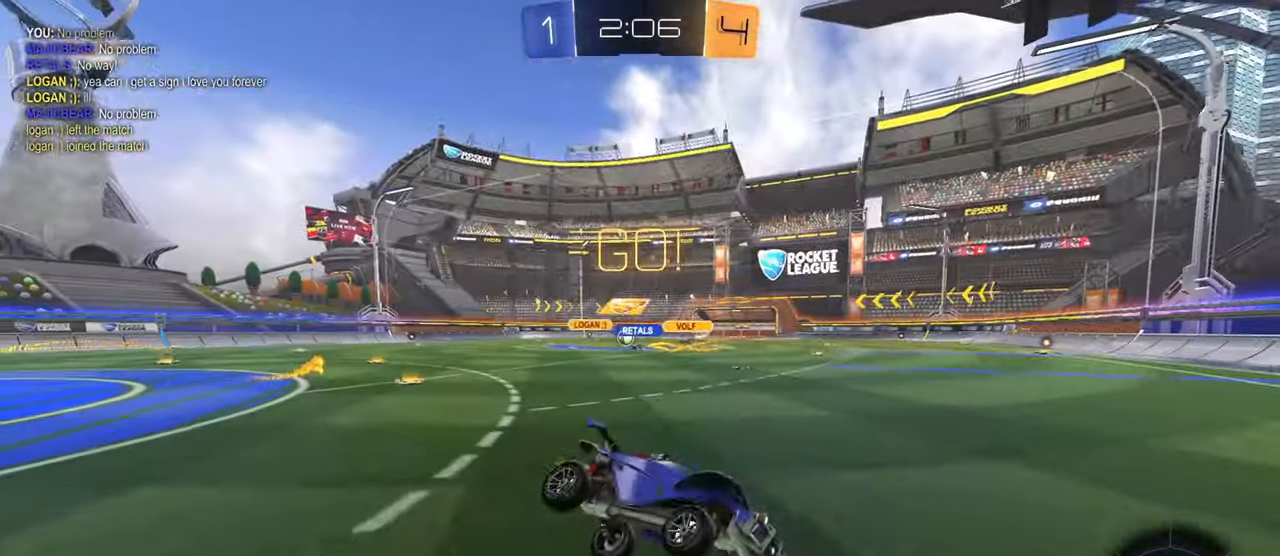
{"buttons": ["R2"], "left_stick": "up-left", "right_stick": "center", "events": [[33, "left_stick", "left"], [200, "left_stick", "up-left"], [367, "R1", "down"], [434, "R1", "up"]]}
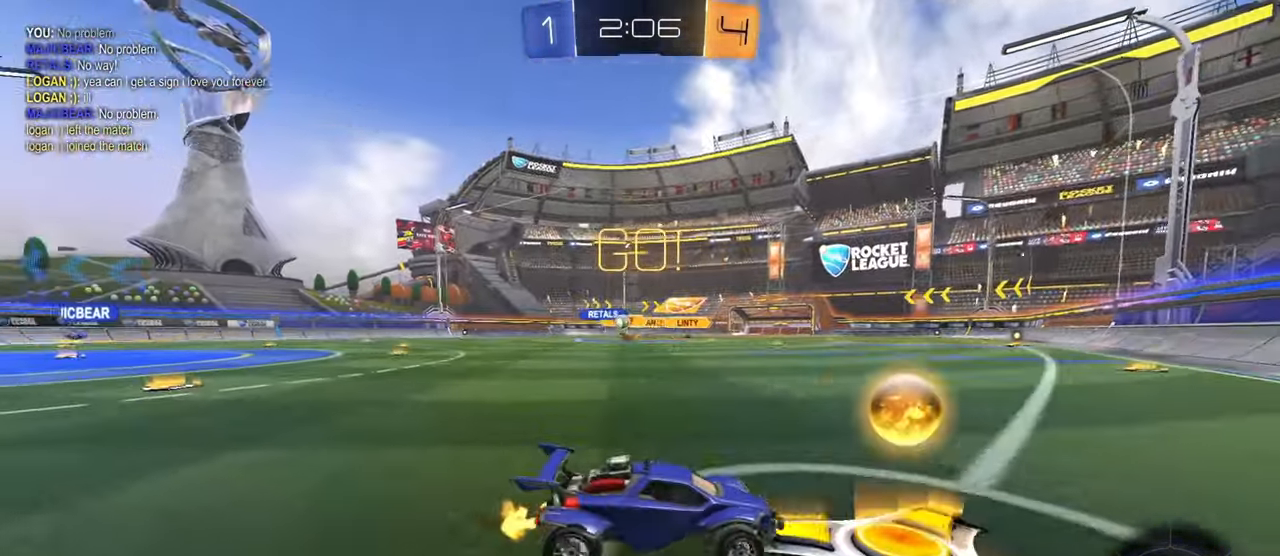
{"buttons": ["CIRCLE", "R2"], "left_stick": "center", "right_stick": "center", "events": [[184, "R1", "down"], [217, "R1", "up"], [317, "CIRCLE", "down"], [467, "left_stick", "center"]]}
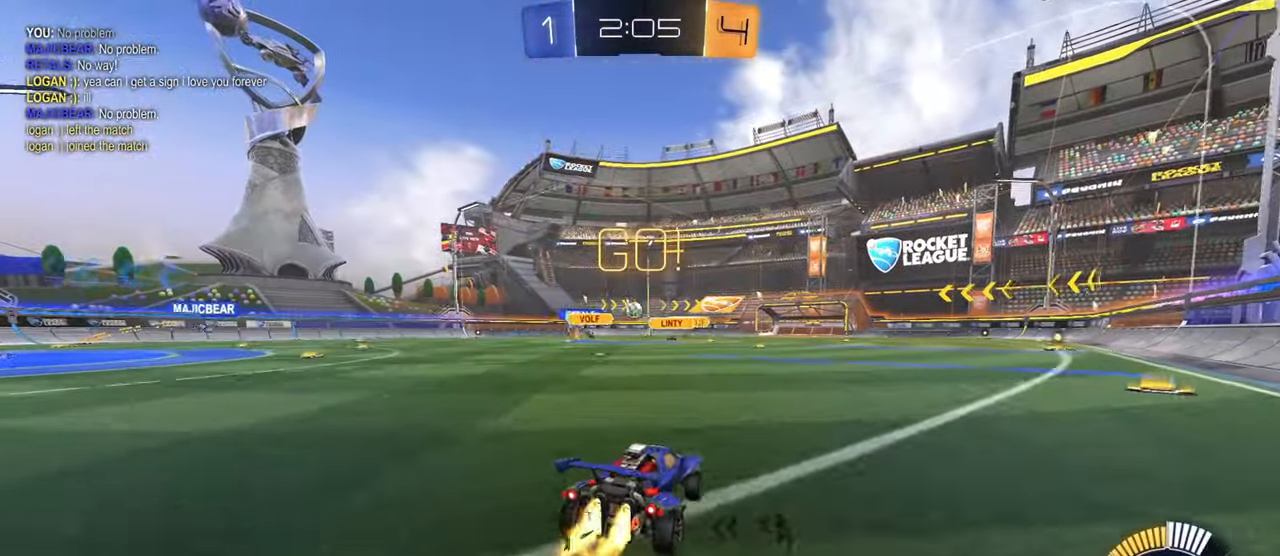
{"buttons": ["CIRCLE", "R2"], "left_stick": "center", "right_stick": "center", "events": [[33, "left_stick", "left"], [167, "left_stick", "center"], [300, "left_stick", "up-left"], [367, "left_stick", "center"]]}